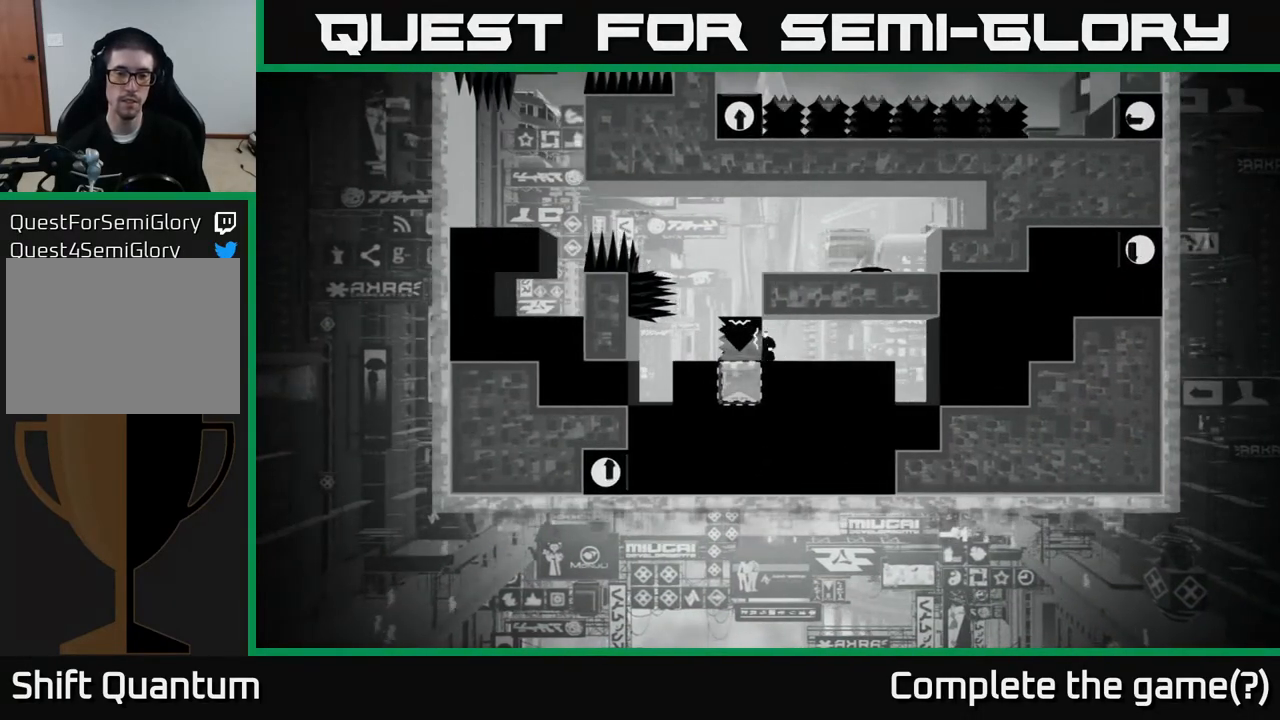
Gameplay with a controller (Xbox layout); each line is a JSON object with the inputs held at the frame after it. "events" lists button and stick changes between this image and that frame as [ms after this image, input, new state], when the widget could be followed in between.
{"buttons": [], "left_stick": "center", "right_stick": "center", "events": []}
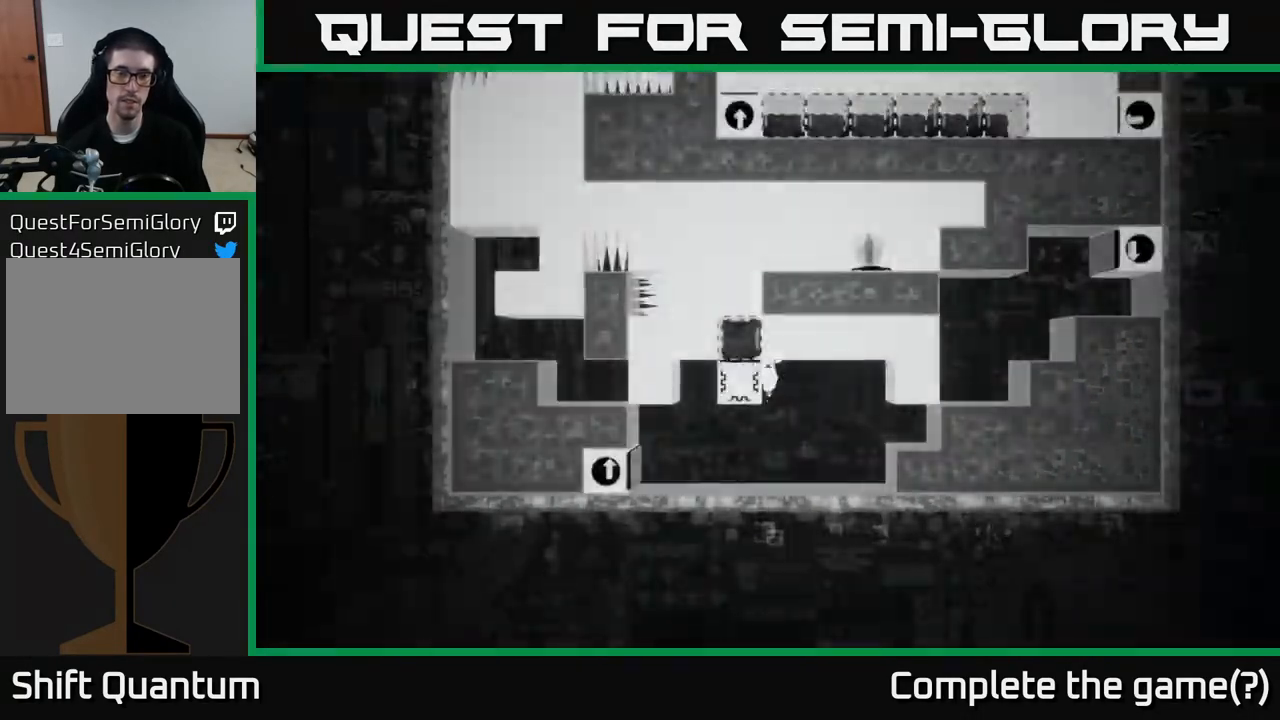
{"buttons": [], "left_stick": "center", "right_stick": "center", "events": []}
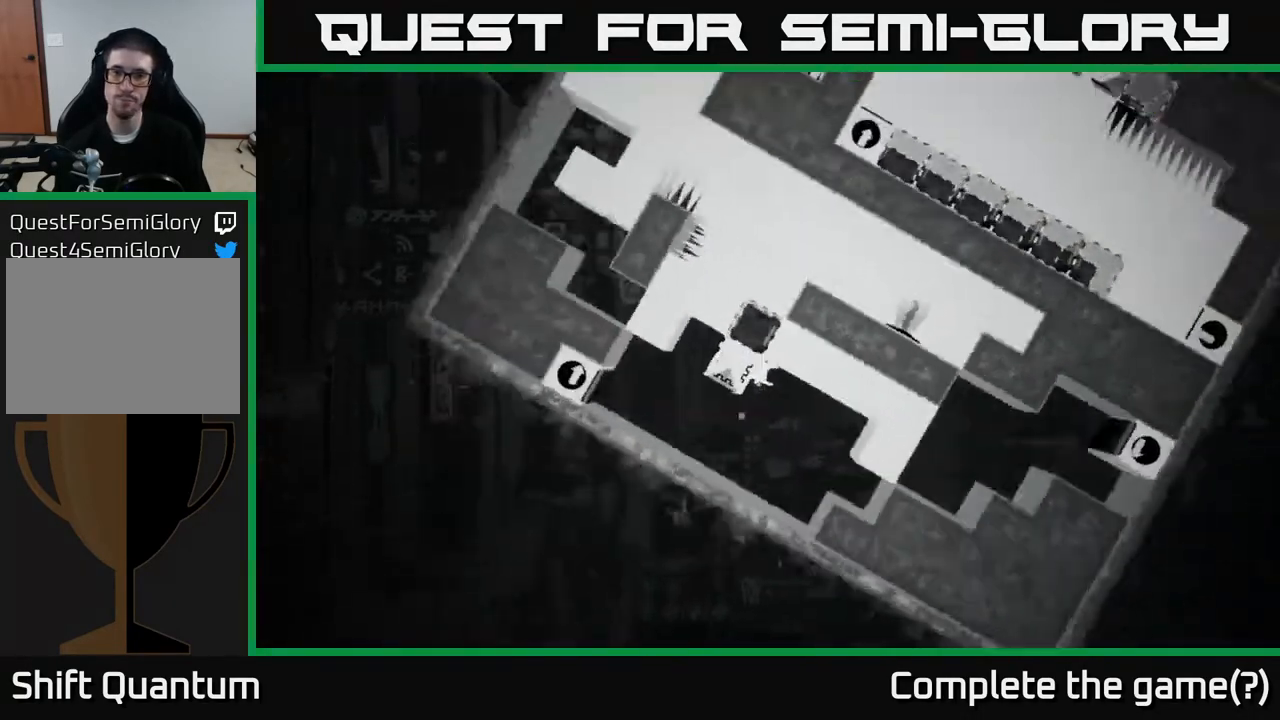
{"buttons": [], "left_stick": "right", "right_stick": "center", "events": [[383, "left_stick", "right"]]}
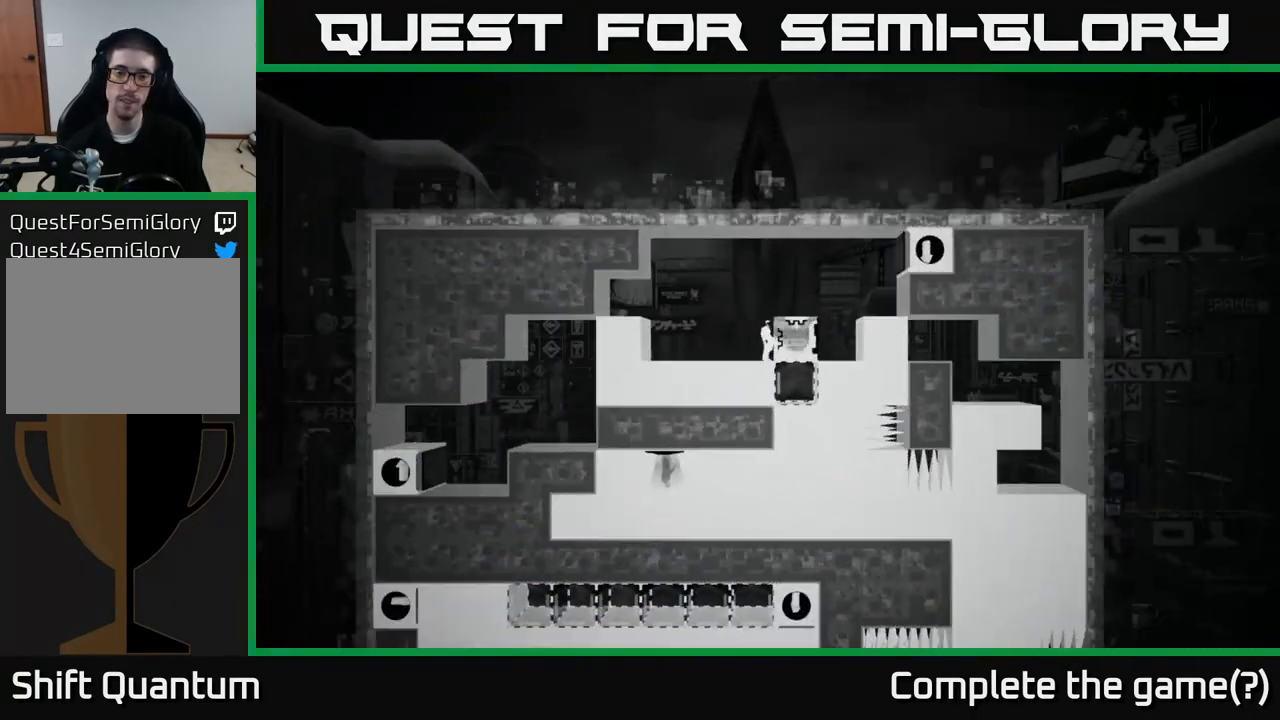
{"buttons": ["X"], "left_stick": "left", "right_stick": "center", "events": [[50, "X", "down"], [67, "left_stick", "center"], [283, "left_stick", "left"]]}
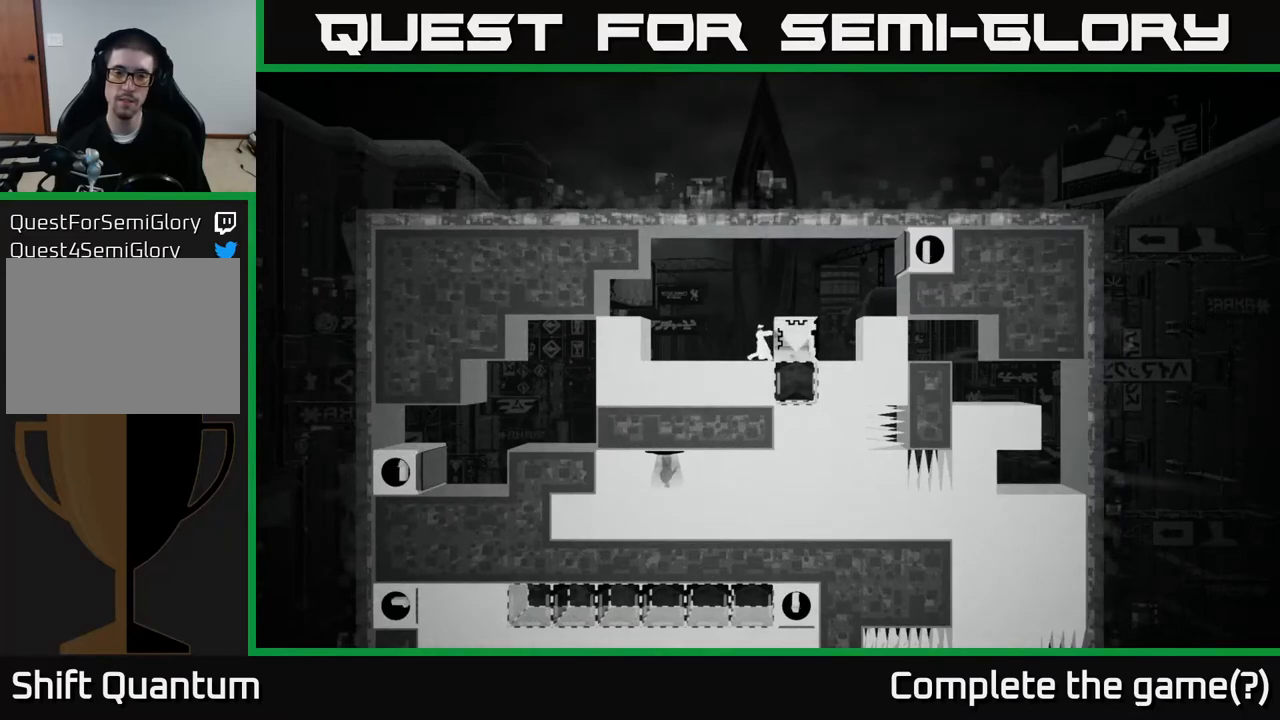
{"buttons": ["X"], "left_stick": "left", "right_stick": "center", "events": []}
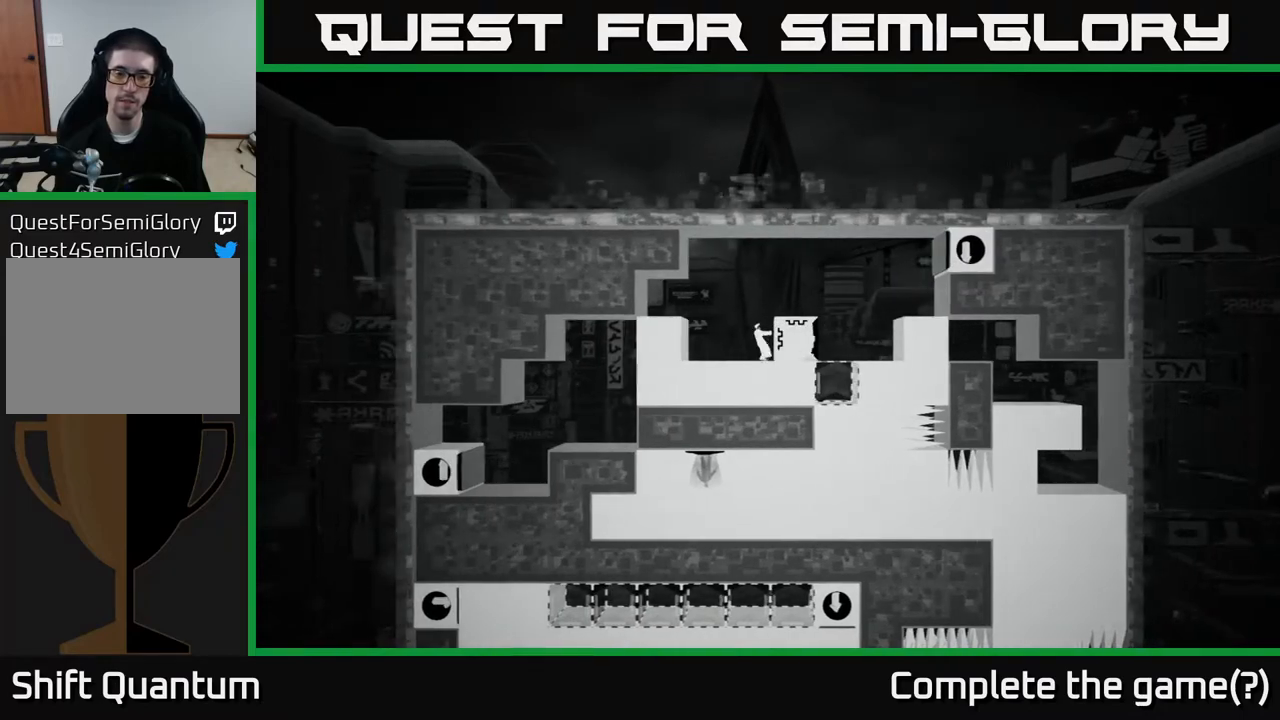
{"buttons": [], "left_stick": "center", "right_stick": "center", "events": [[400, "X", "up"], [450, "left_stick", "center"]]}
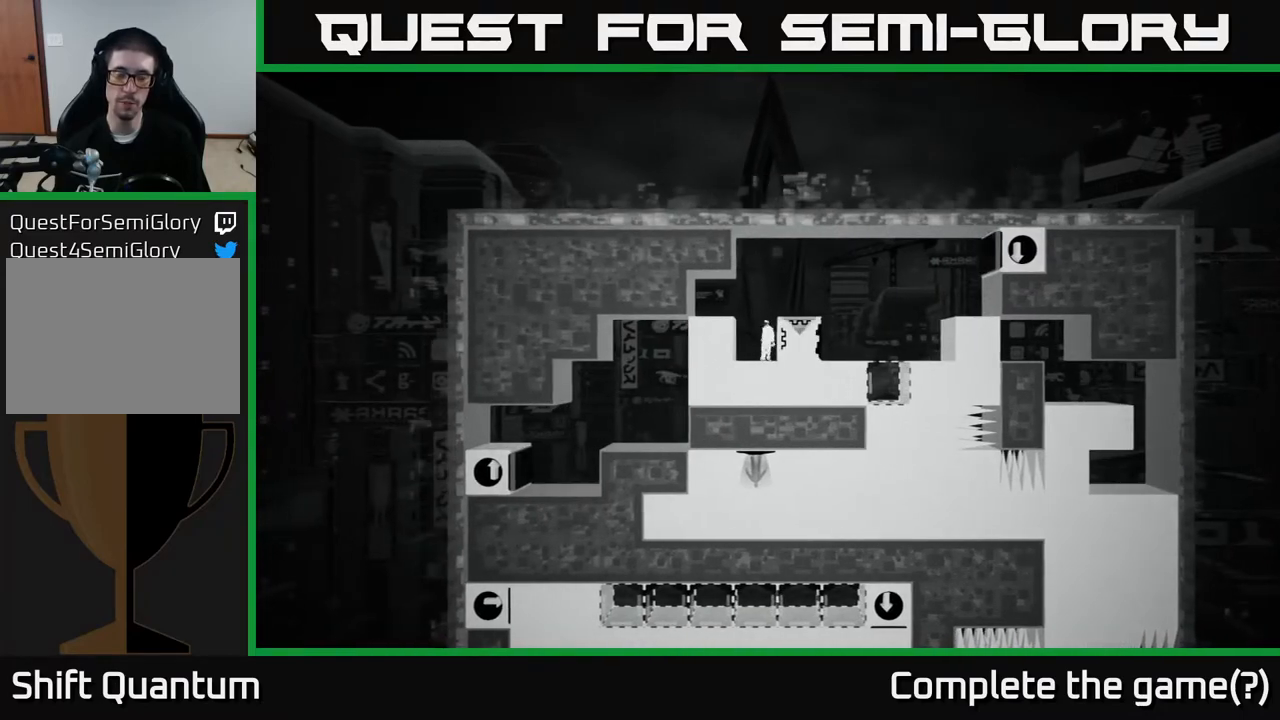
{"buttons": [], "left_stick": "right", "right_stick": "center", "events": [[133, "A", "down"], [167, "left_stick", "right"], [400, "A", "up"]]}
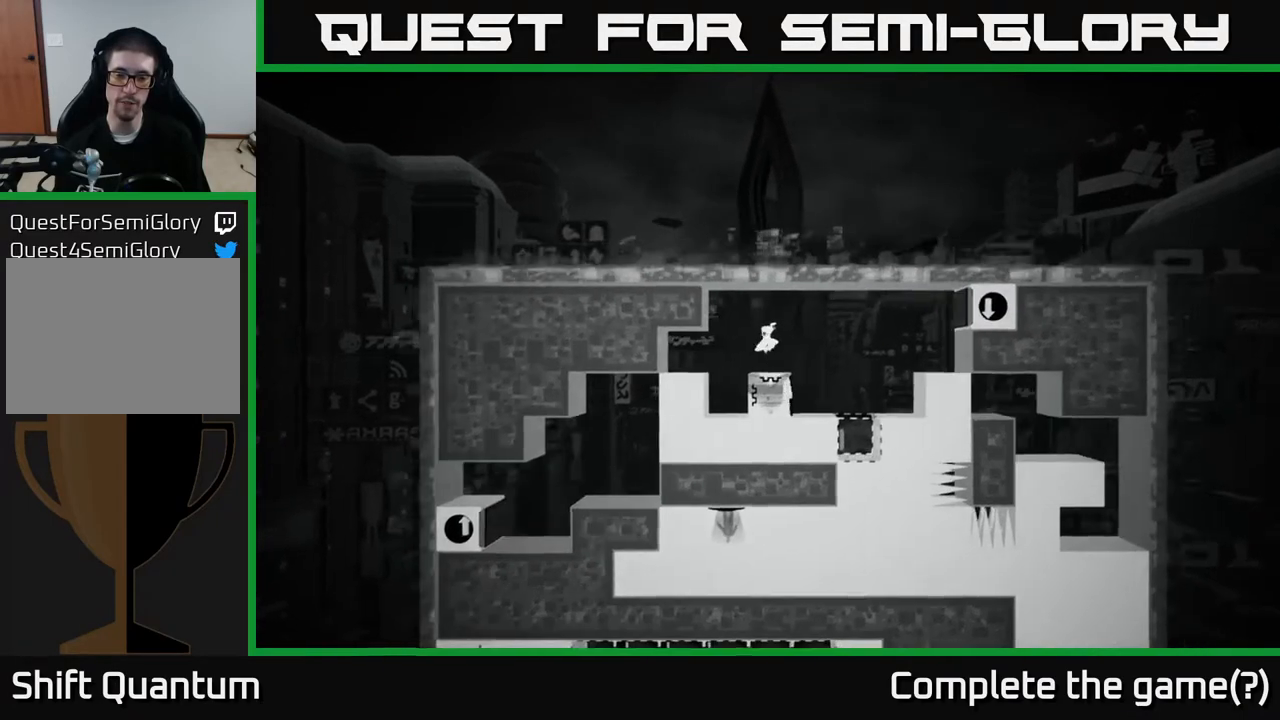
{"buttons": ["B"], "left_stick": "center", "right_stick": "center", "events": [[200, "left_stick", "center"], [283, "left_stick", "left"], [333, "left_stick", "center"], [467, "B", "down"]]}
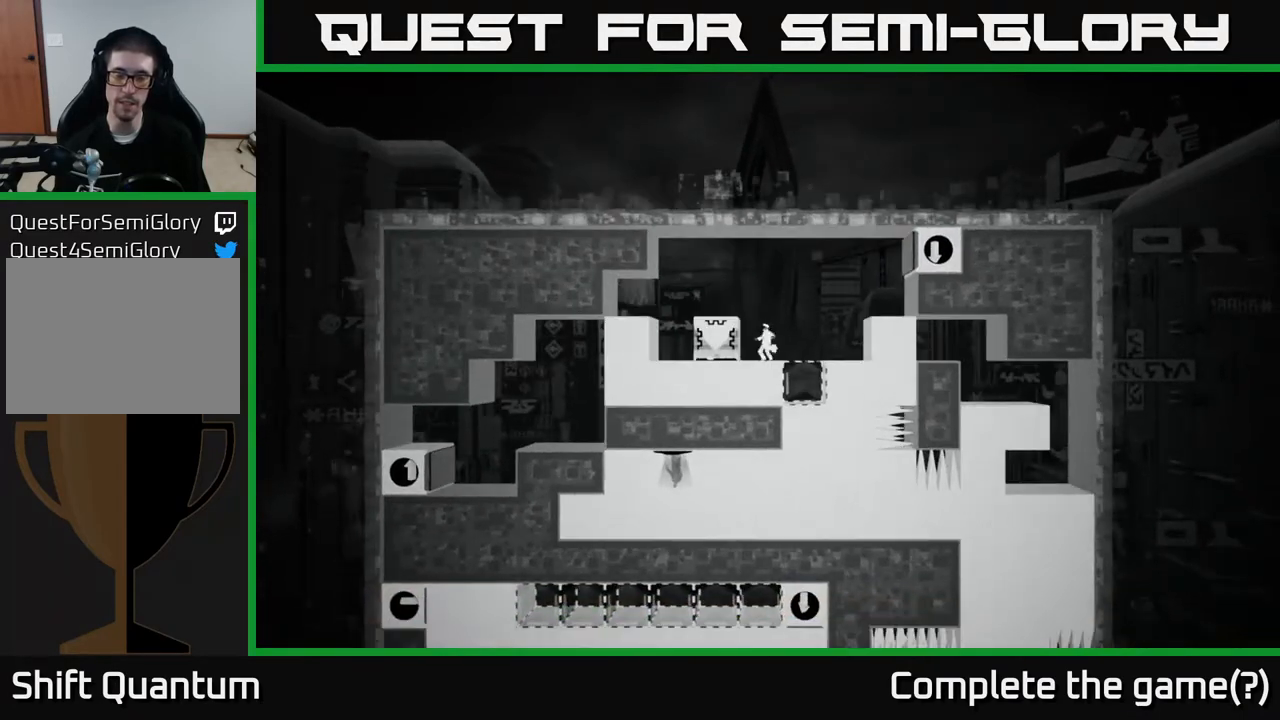
{"buttons": [], "left_stick": "center", "right_stick": "center", "events": [[50, "B", "up"]]}
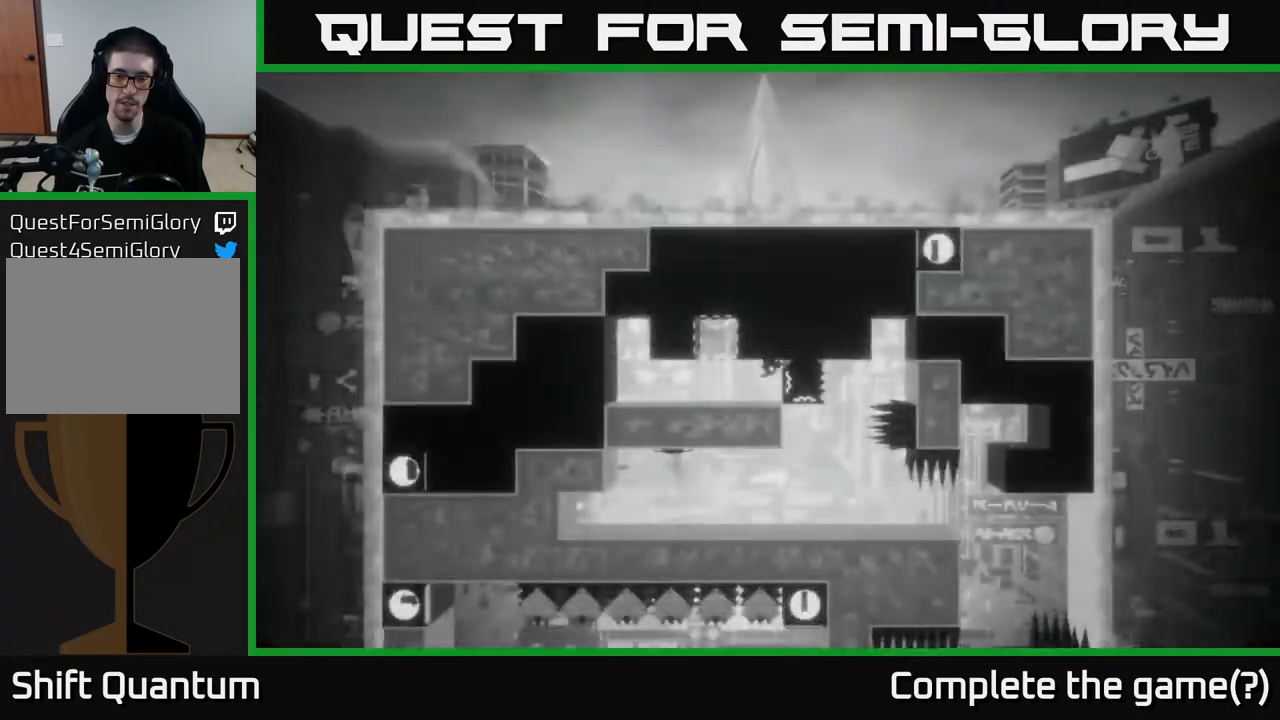
{"buttons": [], "left_stick": "center", "right_stick": "center", "events": []}
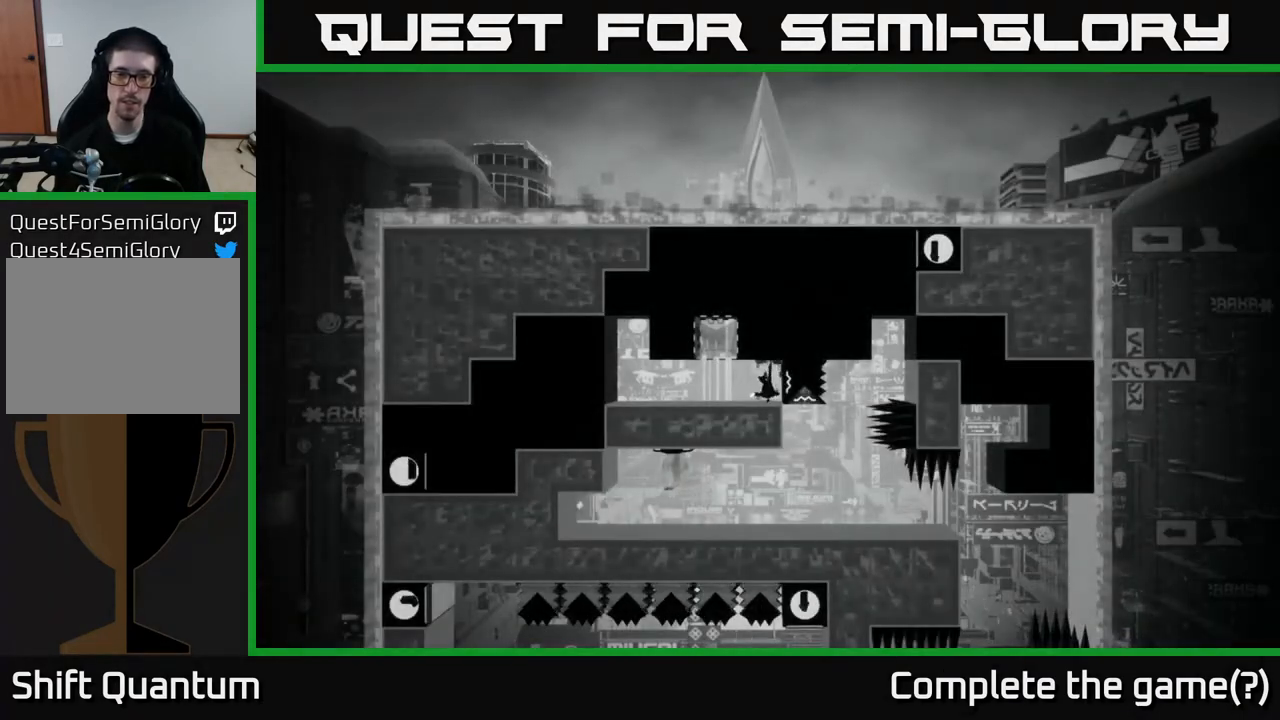
{"buttons": [], "left_stick": "right", "right_stick": "center", "events": [[367, "left_stick", "right"]]}
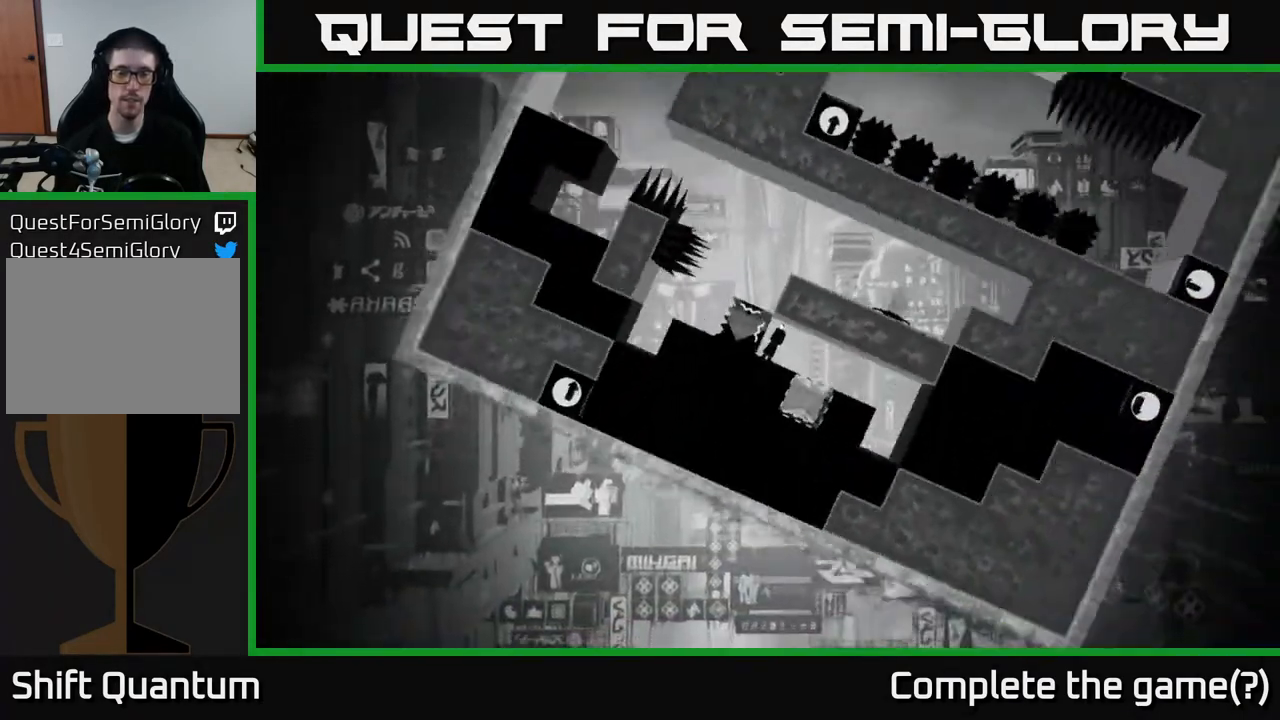
{"buttons": ["X"], "left_stick": "left", "right_stick": "center", "events": [[17, "left_stick", "left"], [233, "X", "down"], [267, "left_stick", "center"], [467, "left_stick", "left"]]}
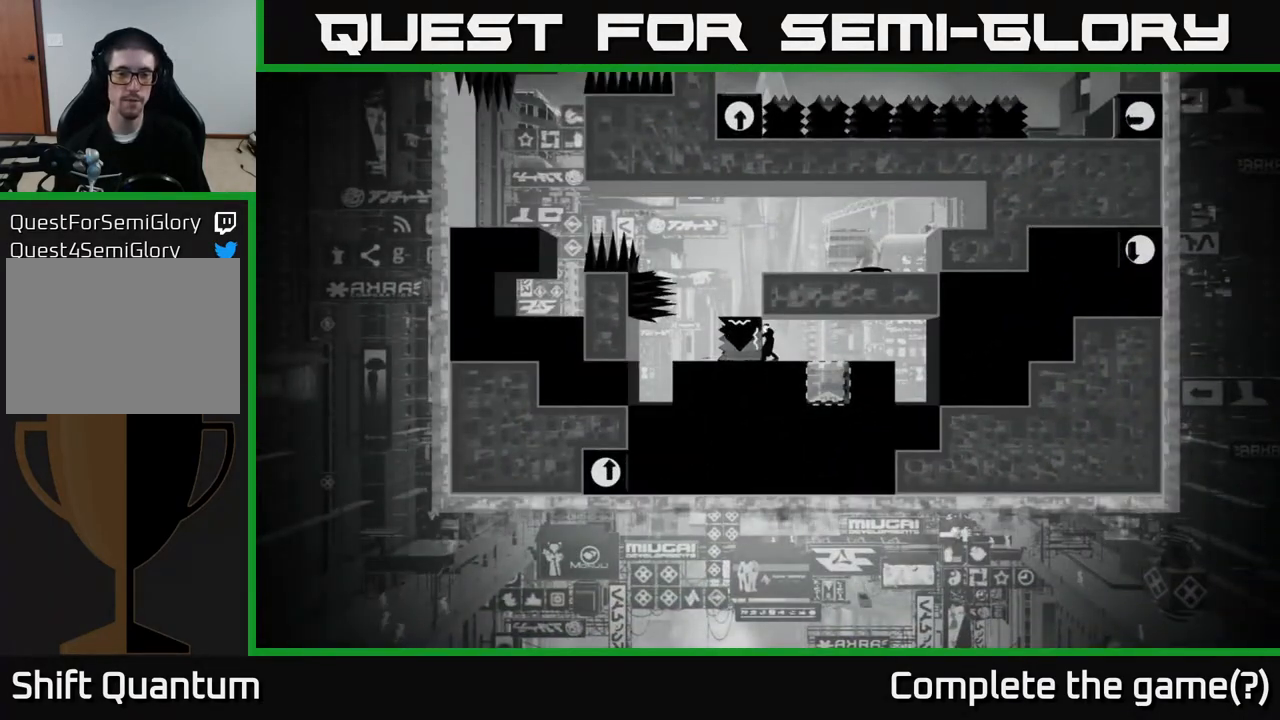
{"buttons": ["X"], "left_stick": "left", "right_stick": "center", "events": []}
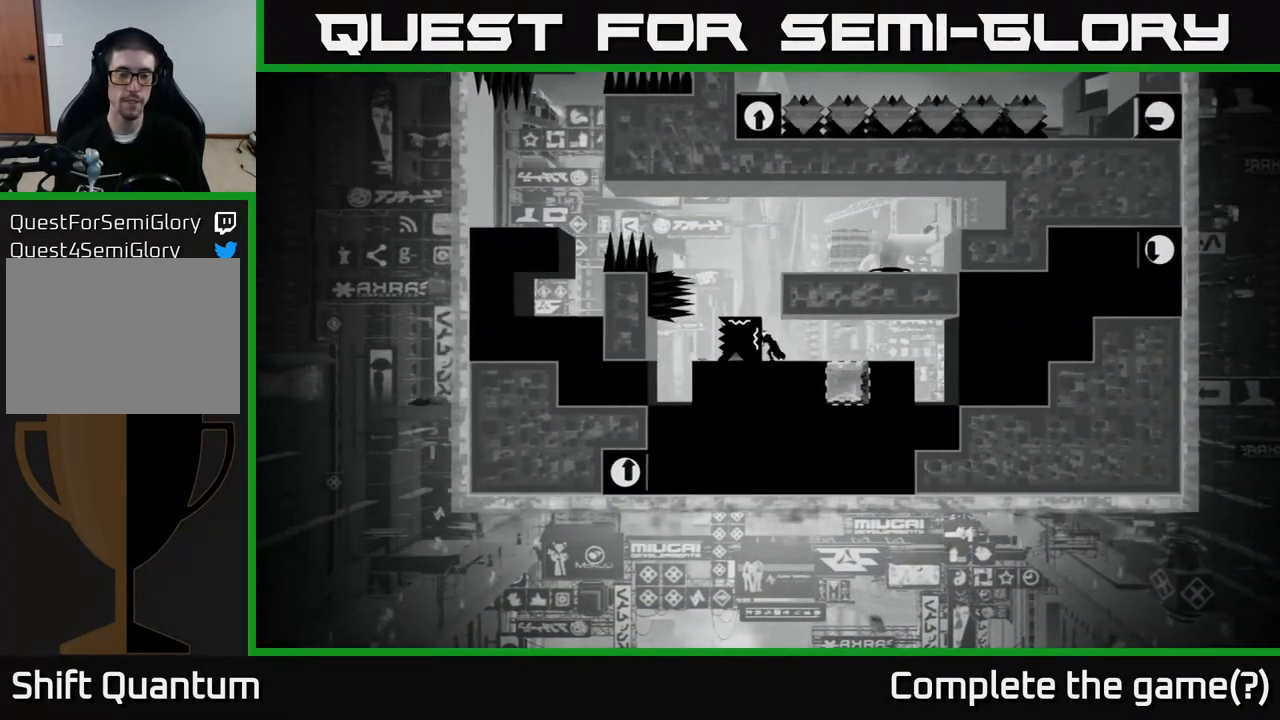
{"buttons": [], "left_stick": "right", "right_stick": "center", "events": [[367, "X", "up"], [417, "left_stick", "right"]]}
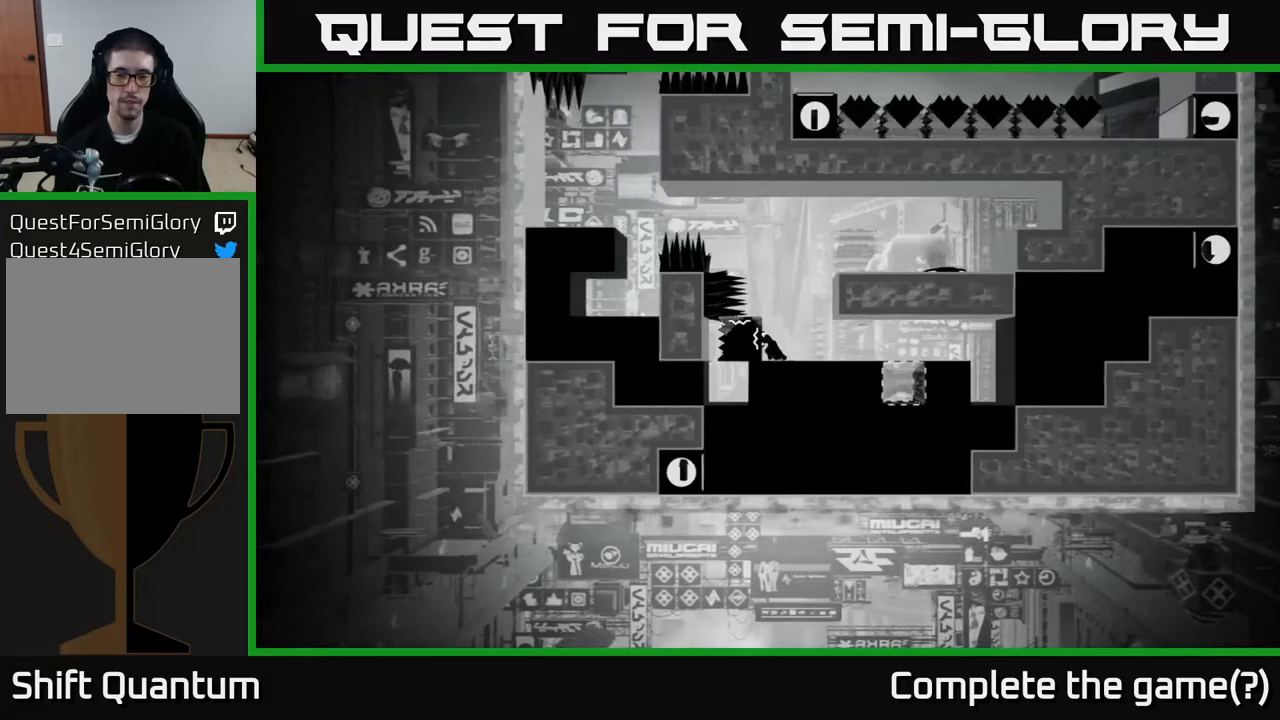
{"buttons": [], "left_stick": "right", "right_stick": "center", "events": []}
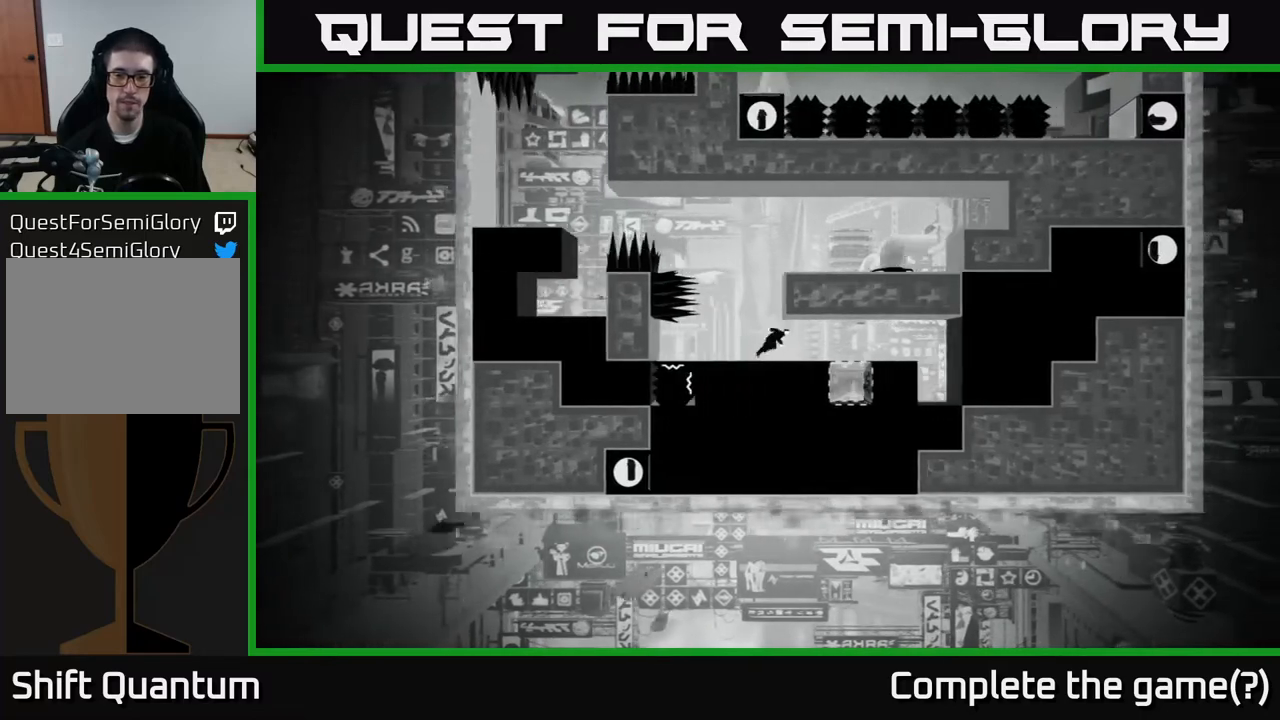
{"buttons": [], "left_stick": "center", "right_stick": "center", "events": [[217, "B", "down"], [250, "left_stick", "center"], [483, "B", "up"]]}
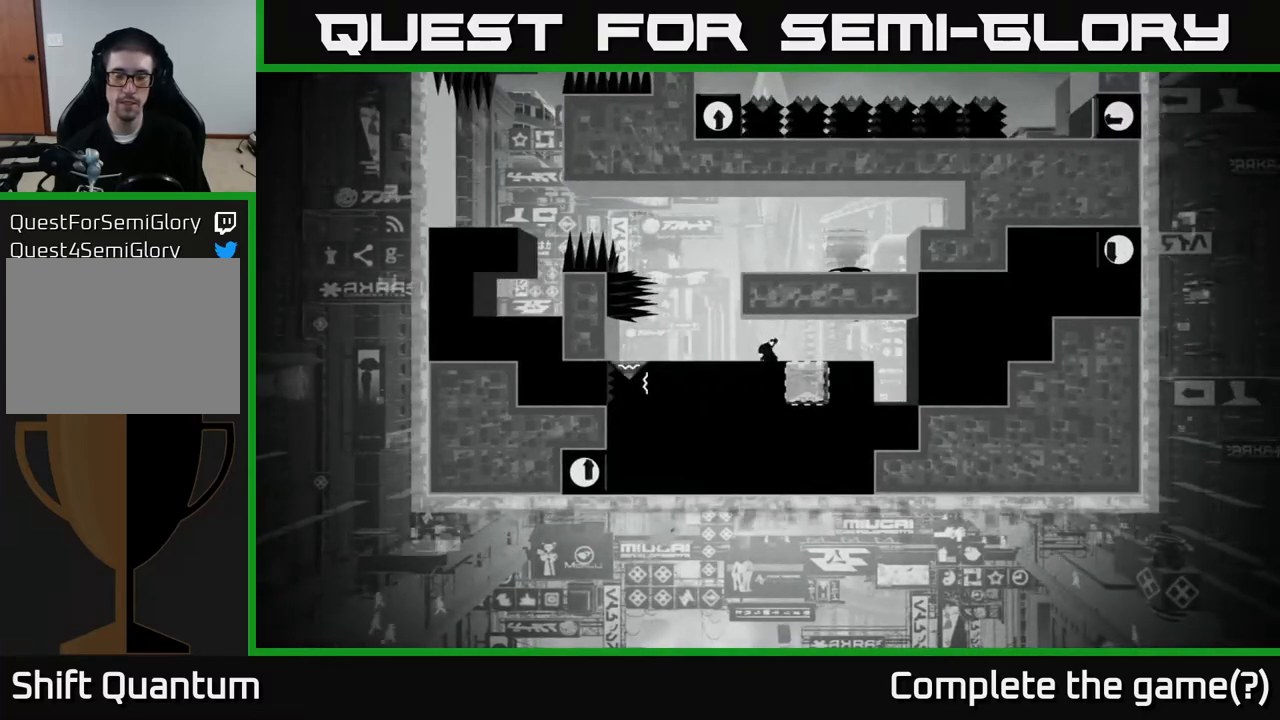
{"buttons": [], "left_stick": "center", "right_stick": "center", "events": []}
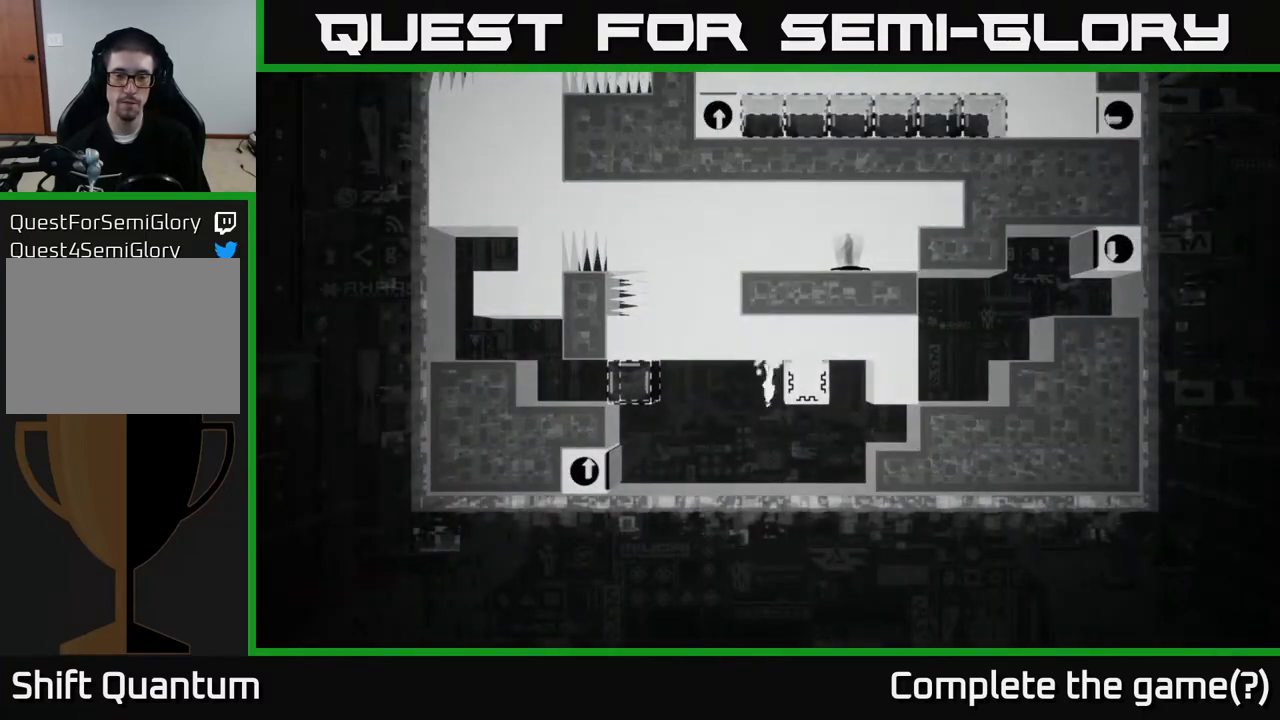
{"buttons": [], "left_stick": "center", "right_stick": "center", "events": []}
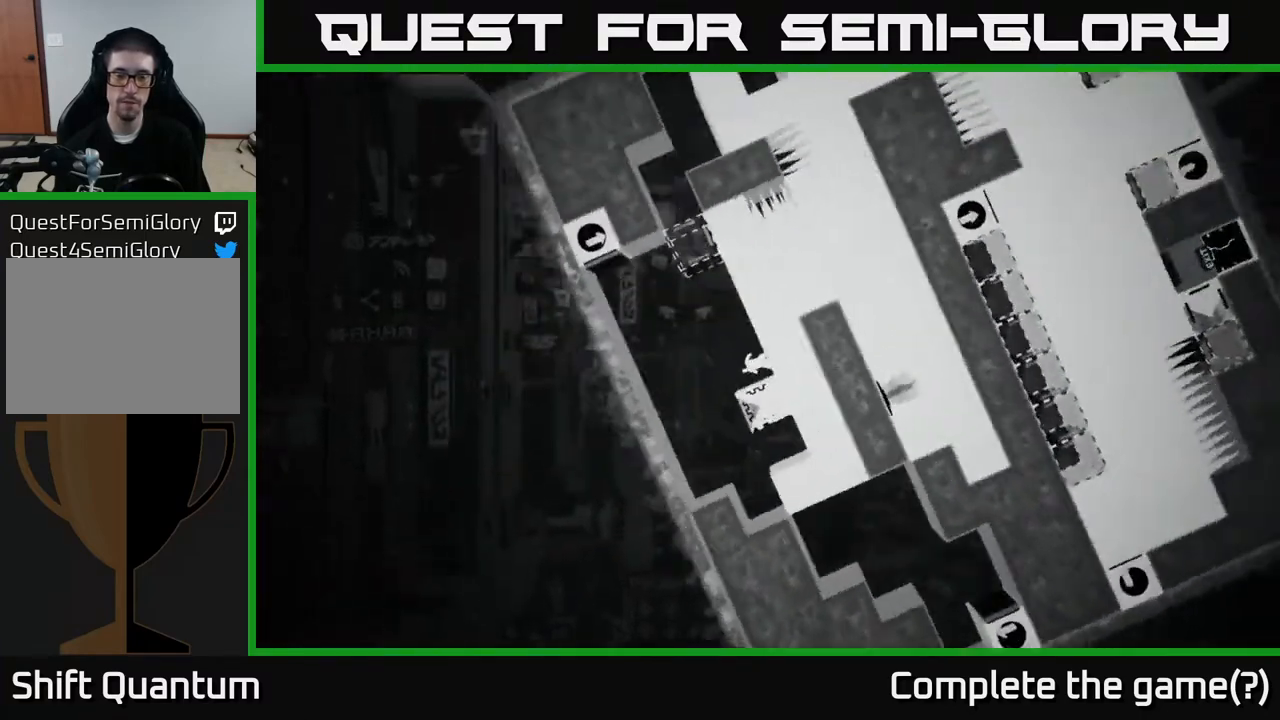
{"buttons": ["X"], "left_stick": "center", "right_stick": "center", "events": [[283, "left_stick", "left"], [467, "X", "down"], [483, "left_stick", "center"]]}
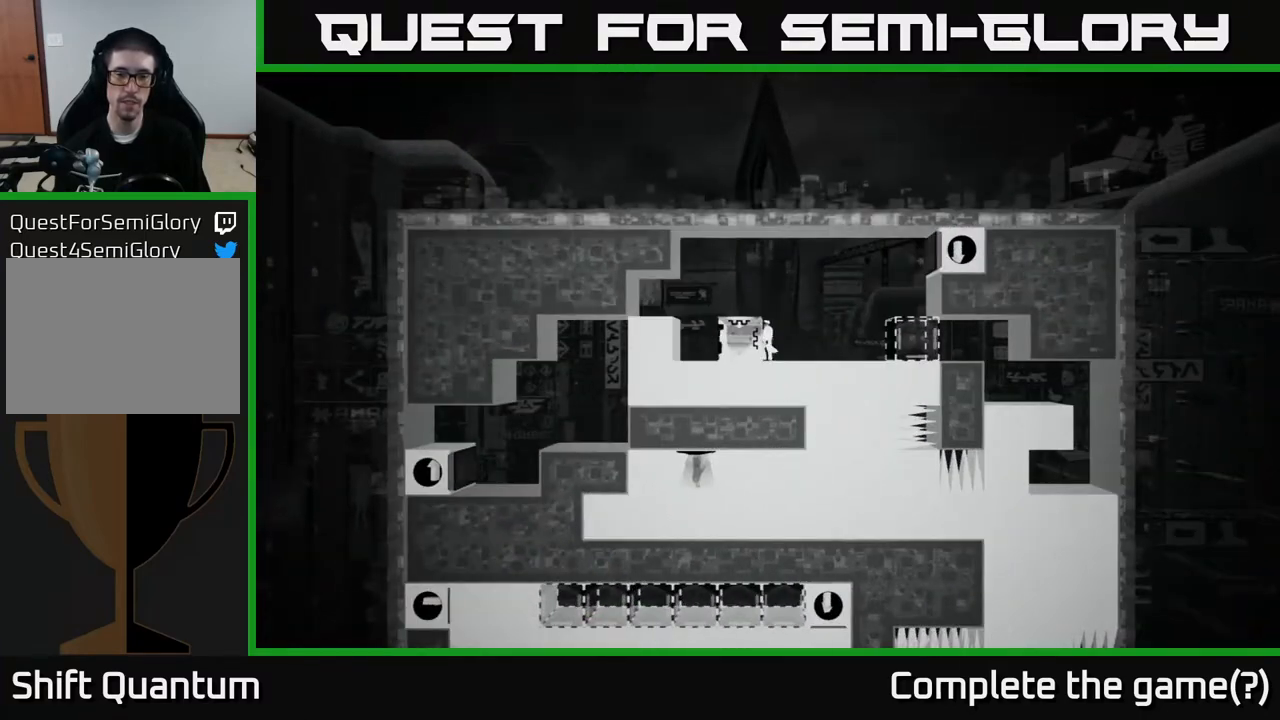
{"buttons": ["X"], "left_stick": "left", "right_stick": "center", "events": [[217, "left_stick", "left"]]}
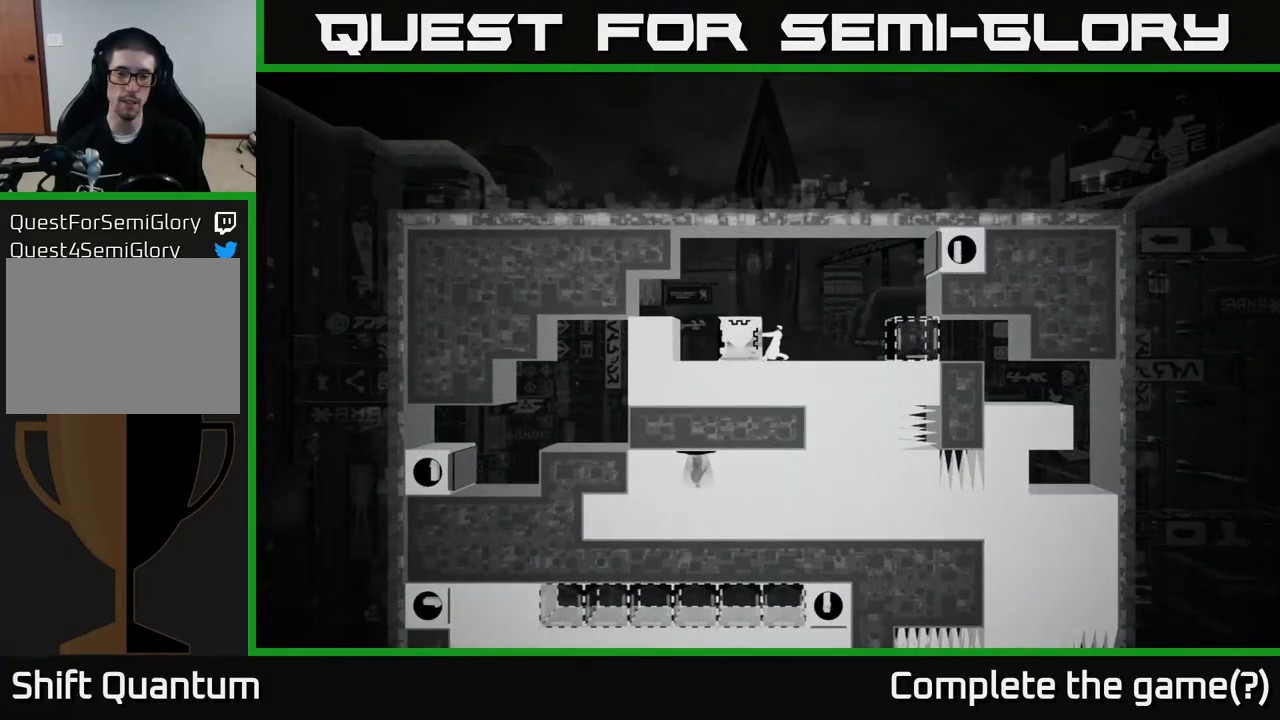
{"buttons": ["X"], "left_stick": "left", "right_stick": "center", "events": []}
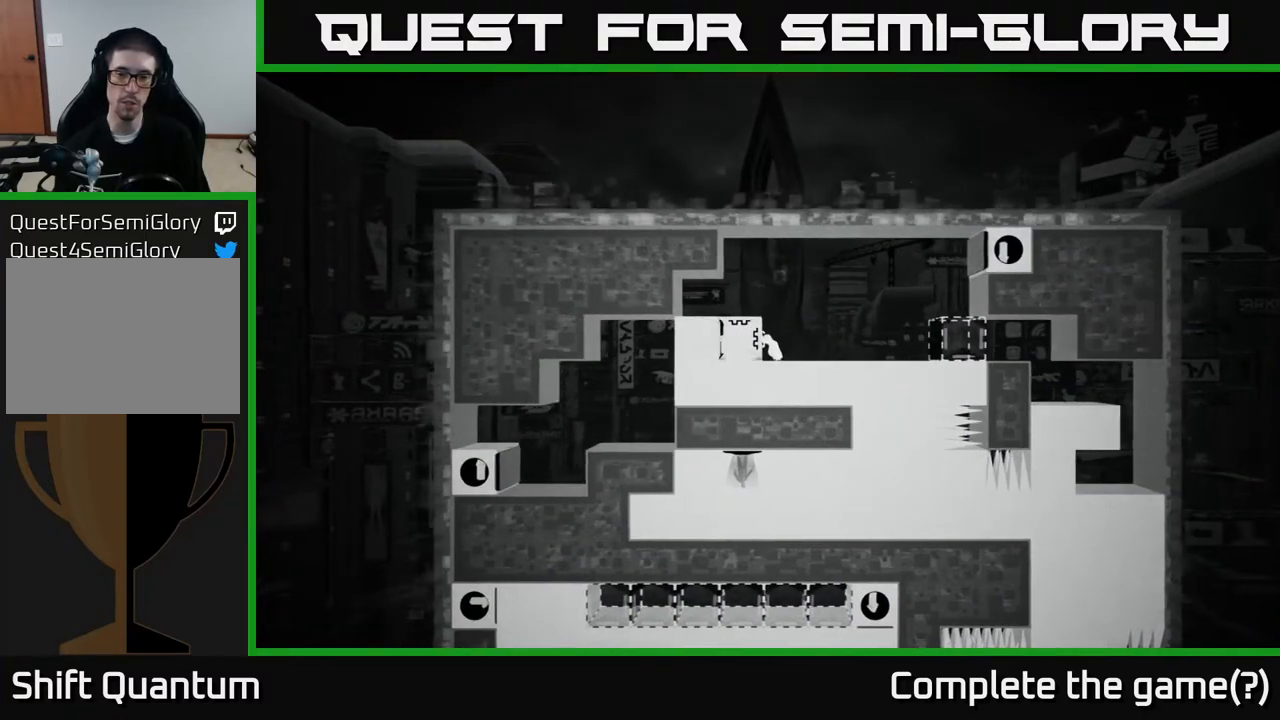
{"buttons": ["X"], "left_stick": "right", "right_stick": "center", "events": [[83, "left_stick", "right"]]}
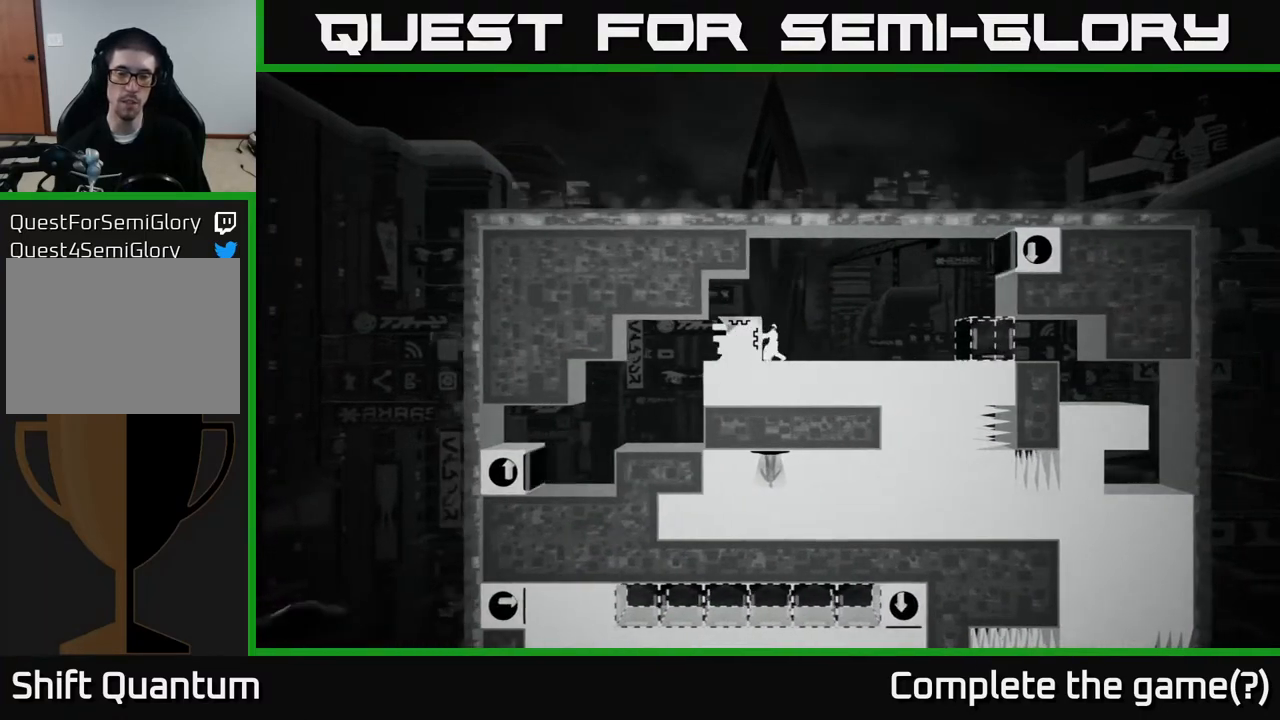
{"buttons": ["A"], "left_stick": "left", "right_stick": "center", "events": [[200, "X", "up"], [233, "left_stick", "center"], [433, "A", "down"], [483, "left_stick", "left"]]}
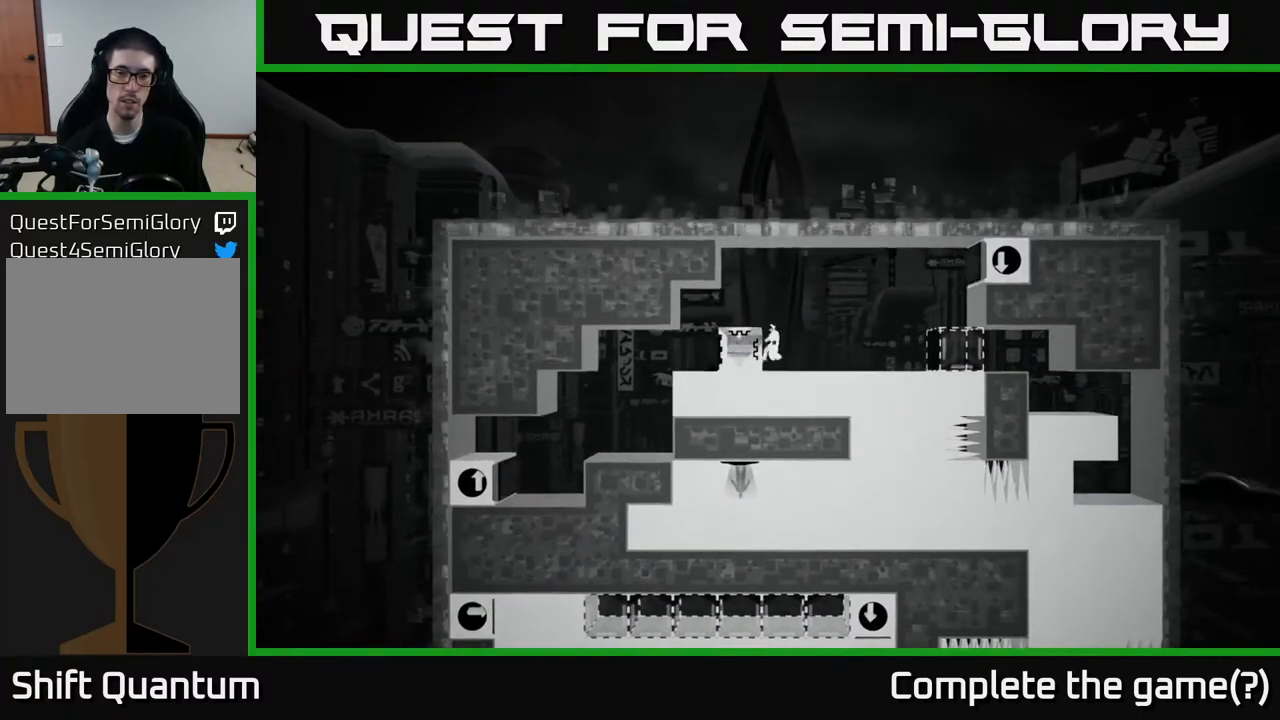
{"buttons": [], "left_stick": "left", "right_stick": "center", "events": [[167, "A", "up"]]}
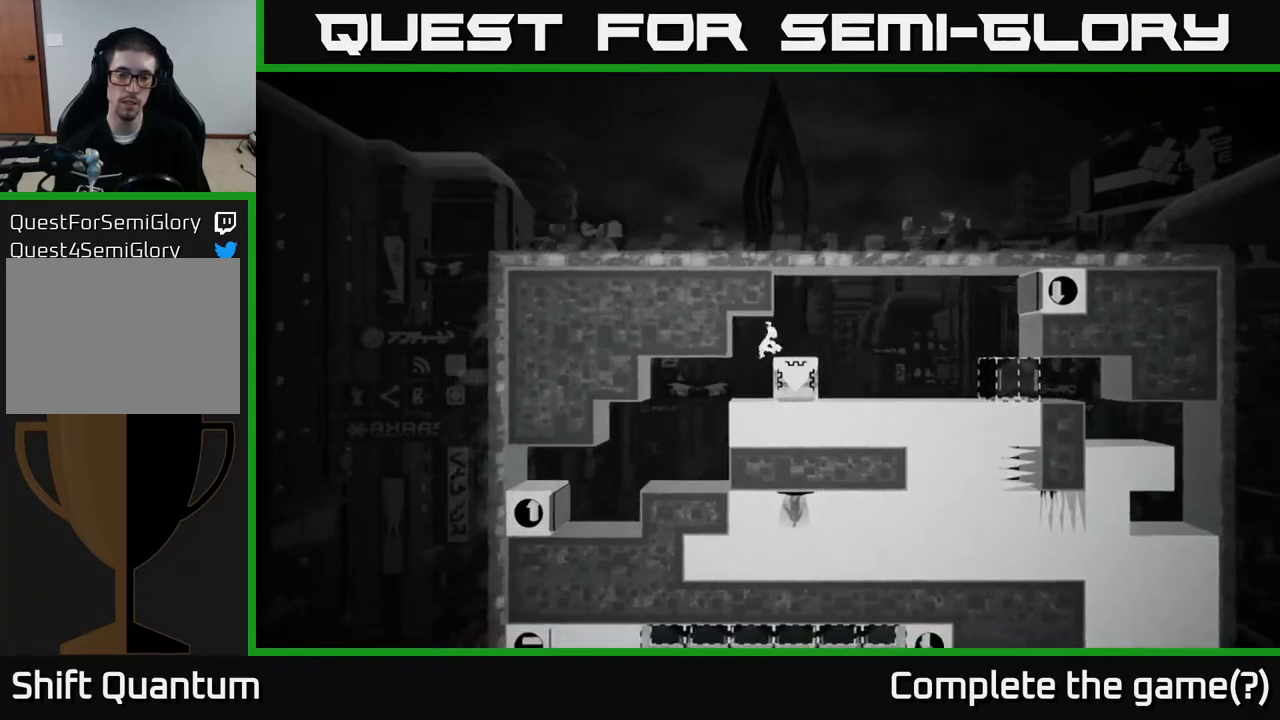
{"buttons": [], "left_stick": "left", "right_stick": "center", "events": []}
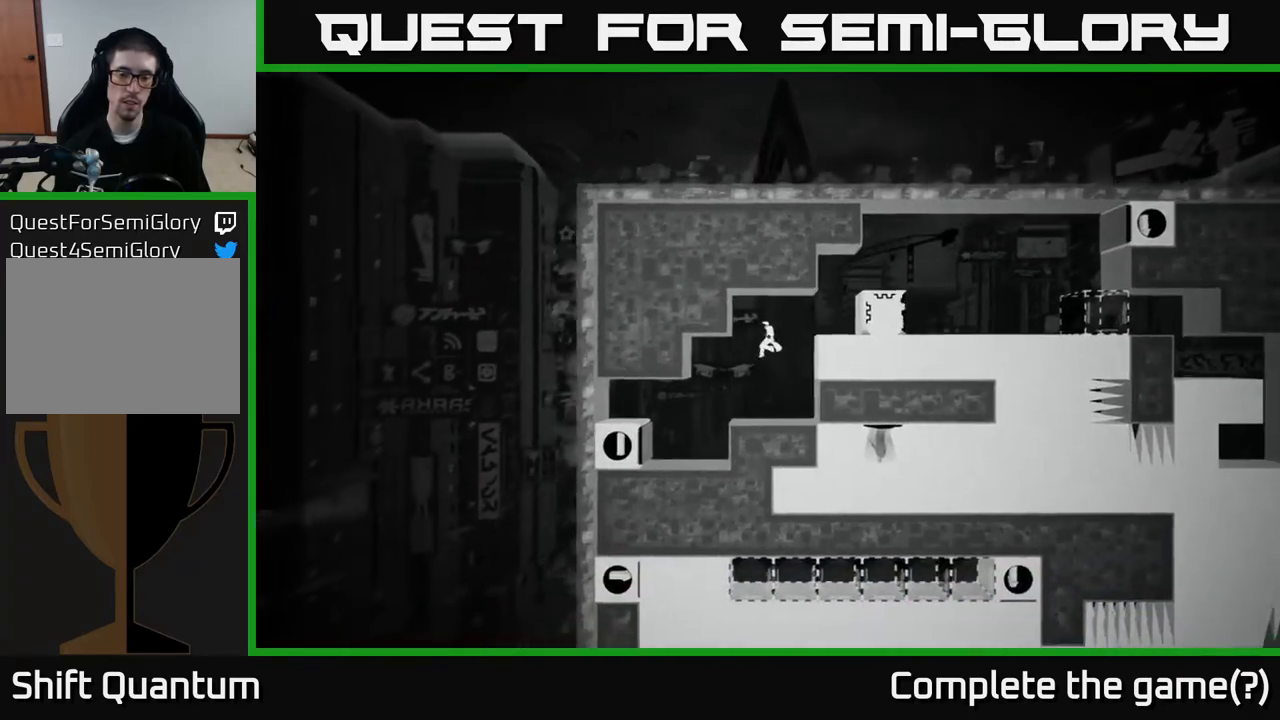
{"buttons": [], "left_stick": "left", "right_stick": "center", "events": []}
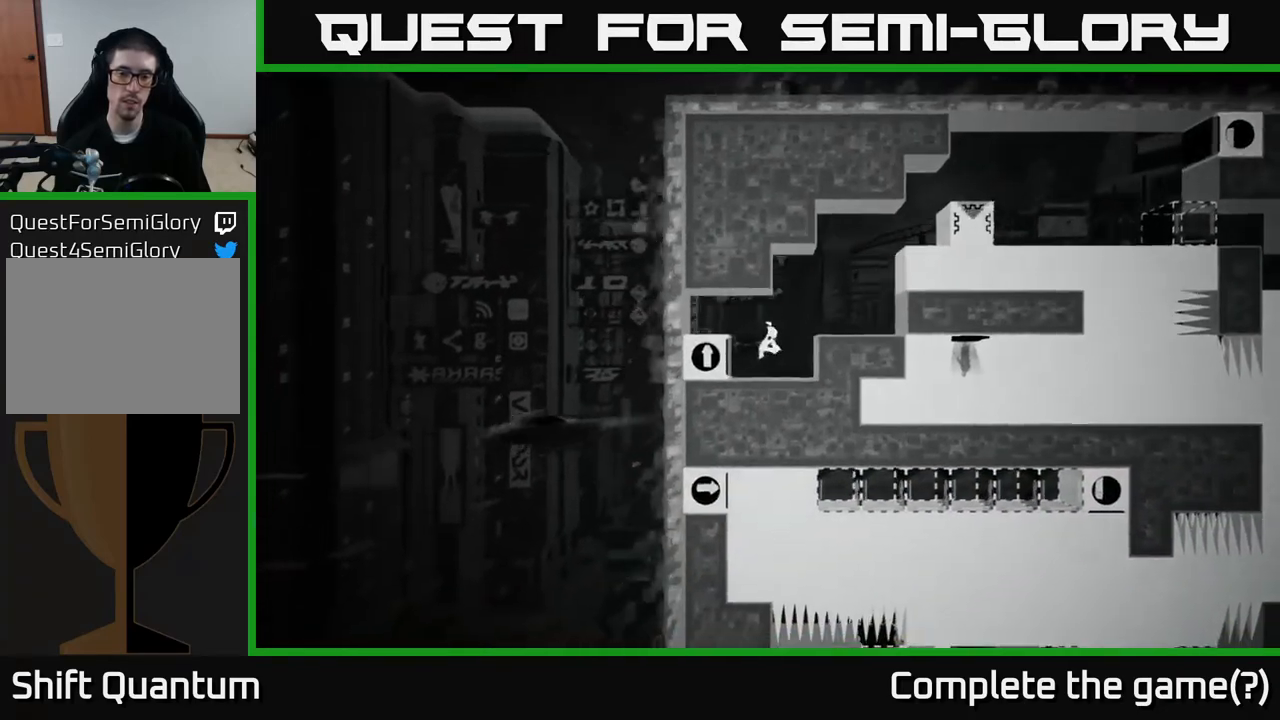
{"buttons": [], "left_stick": "right", "right_stick": "center", "events": [[117, "left_stick", "center"], [250, "left_stick", "right"]]}
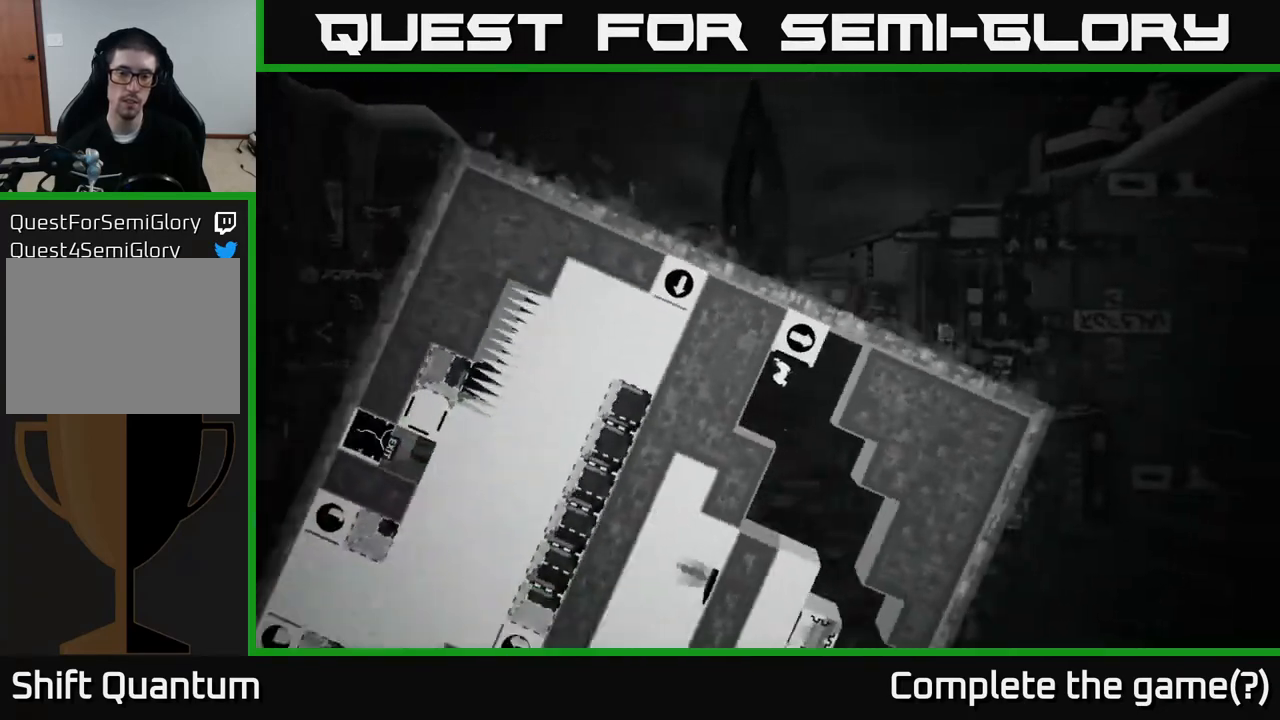
{"buttons": [], "left_stick": "left", "right_stick": "center", "events": [[50, "left_stick", "left"]]}